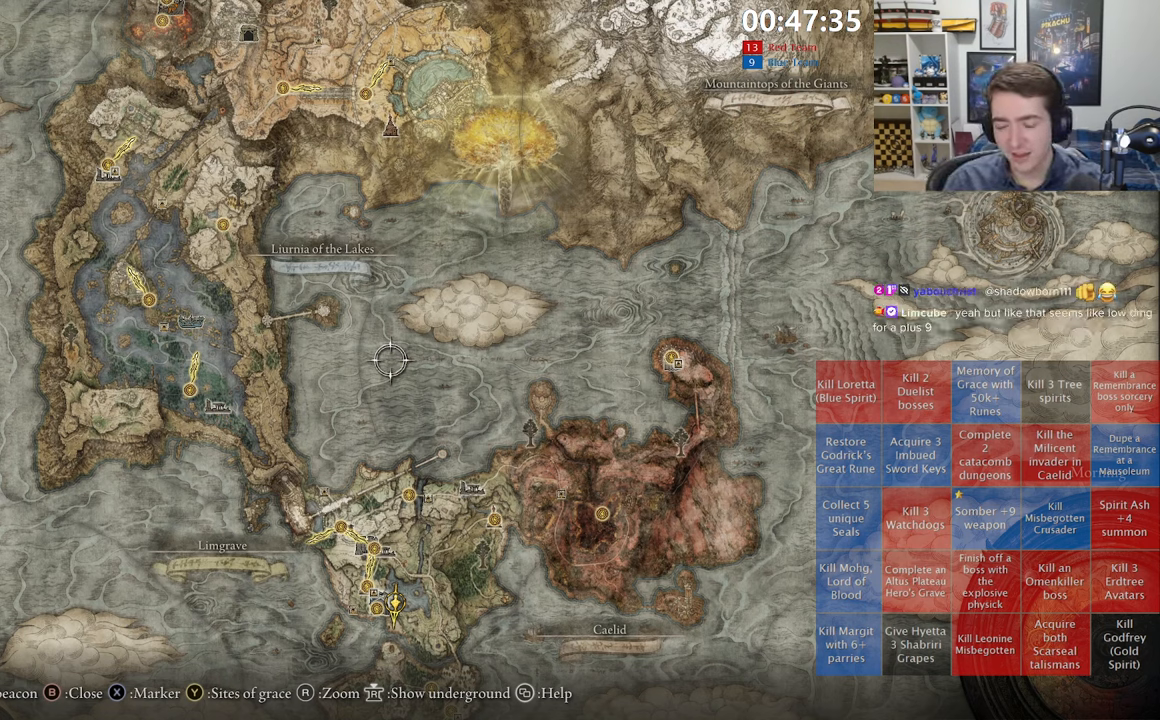
Gameplay with a controller (Xbox layout); each line is a JSON object with the inputs held at the frame after it. "events" lists button and stick changes between this image and that frame as [ms after this image, input, new state], when the widget could be followed in between.
{"buttons": [], "left_stick": "down-left", "right_stick": "center", "events": [[400, "left_stick", "down-left"]]}
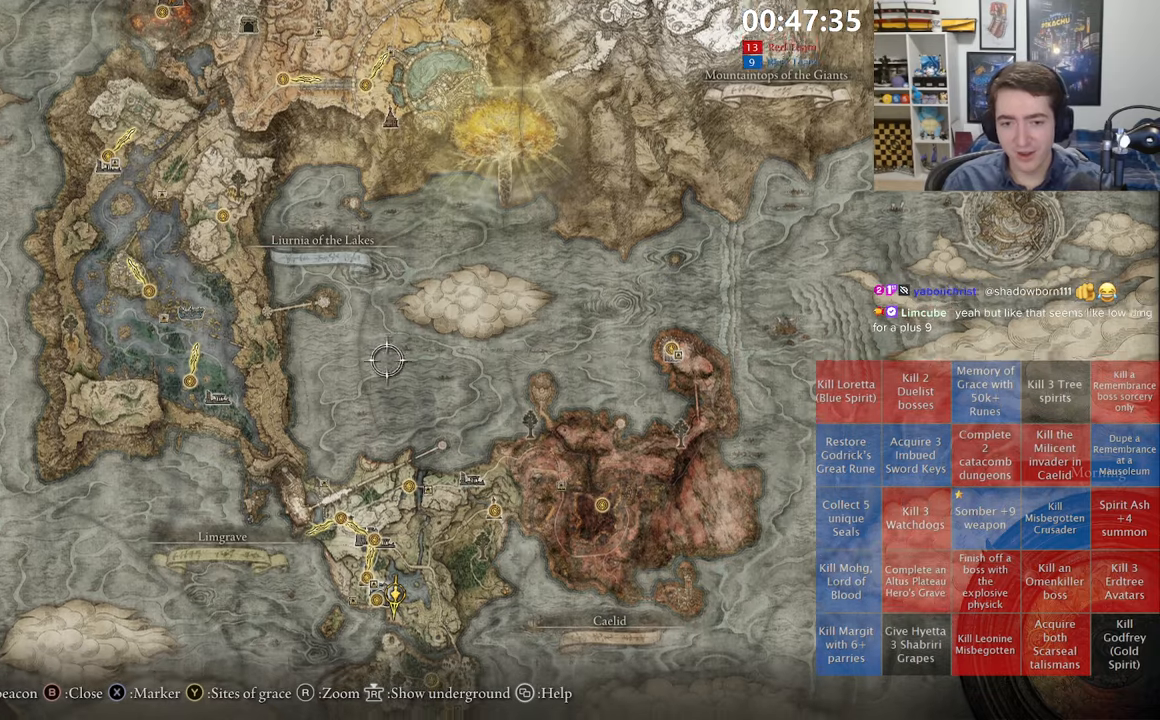
{"buttons": [], "left_stick": "down", "right_stick": "center", "events": [[366, "left_stick", "down"]]}
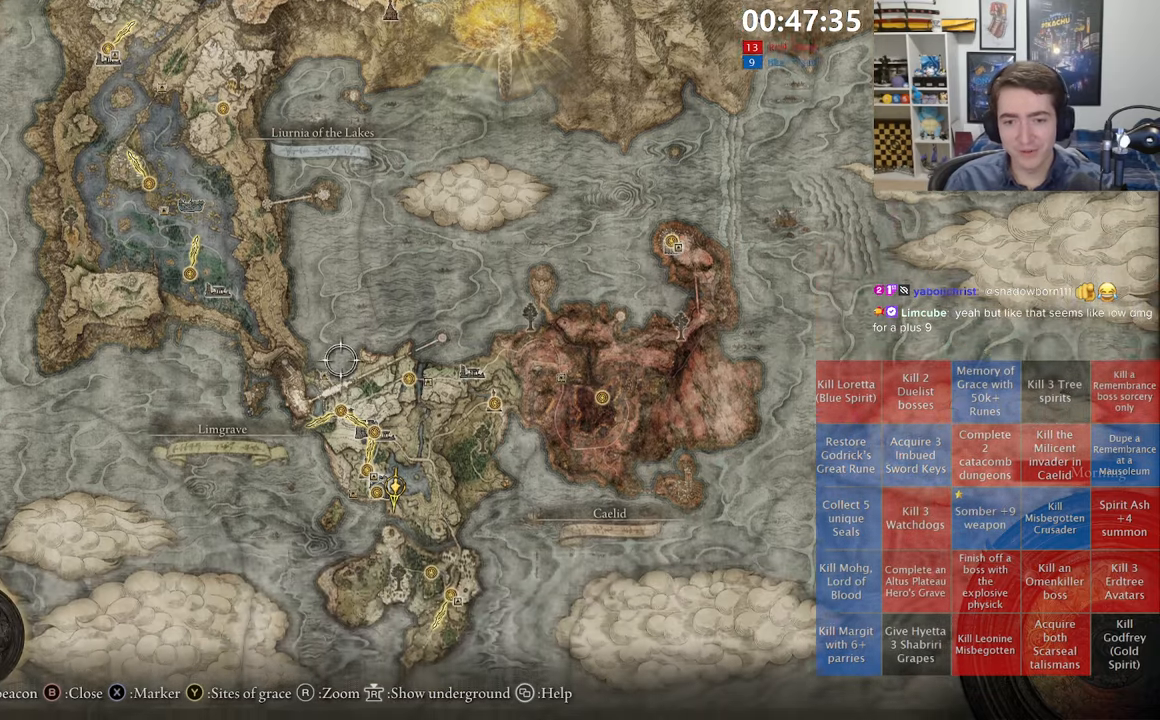
{"buttons": [], "left_stick": "left", "right_stick": "center", "events": [[233, "left_stick", "center"], [483, "left_stick", "left"]]}
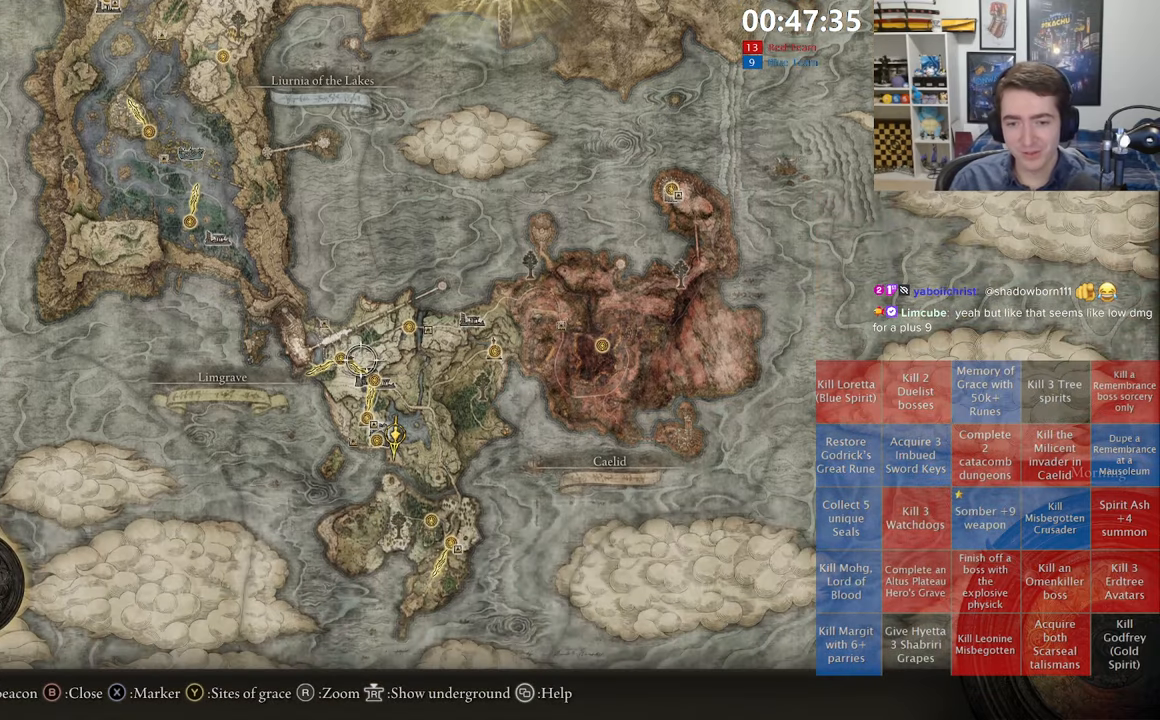
{"buttons": [], "left_stick": "right", "right_stick": "center", "events": [[283, "left_stick", "center"], [416, "left_stick", "right"]]}
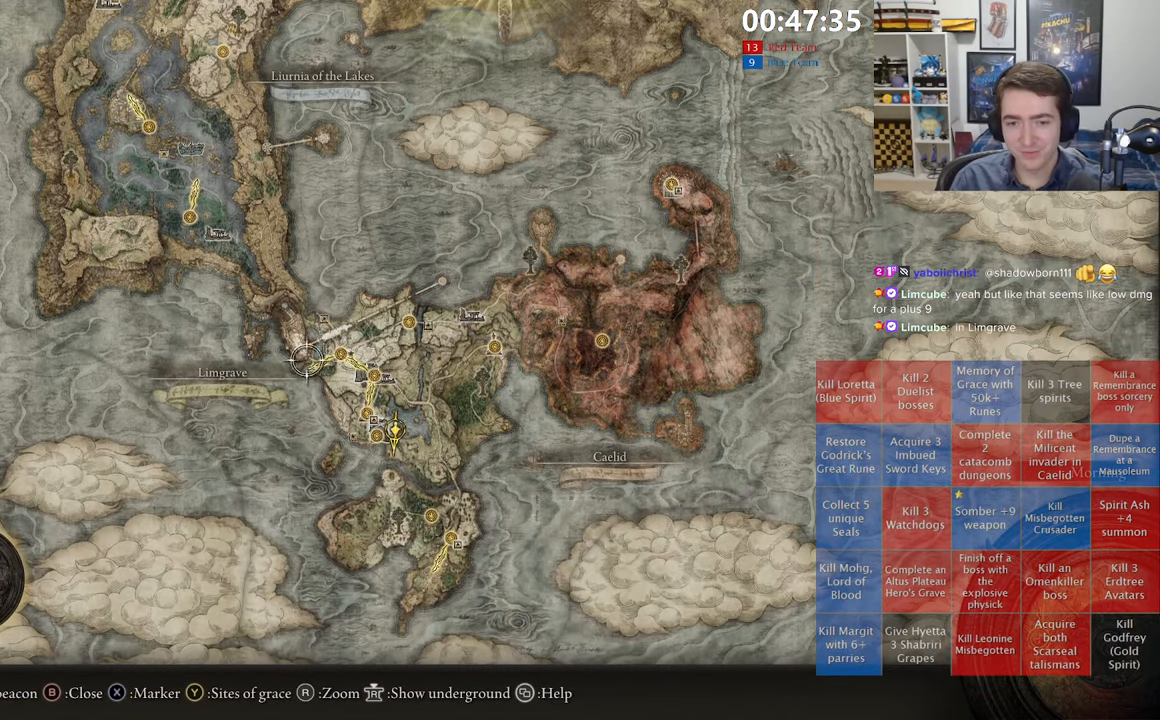
{"buttons": [], "left_stick": "center", "right_stick": "center", "events": [[250, "left_stick", "up"], [300, "left_stick", "center"]]}